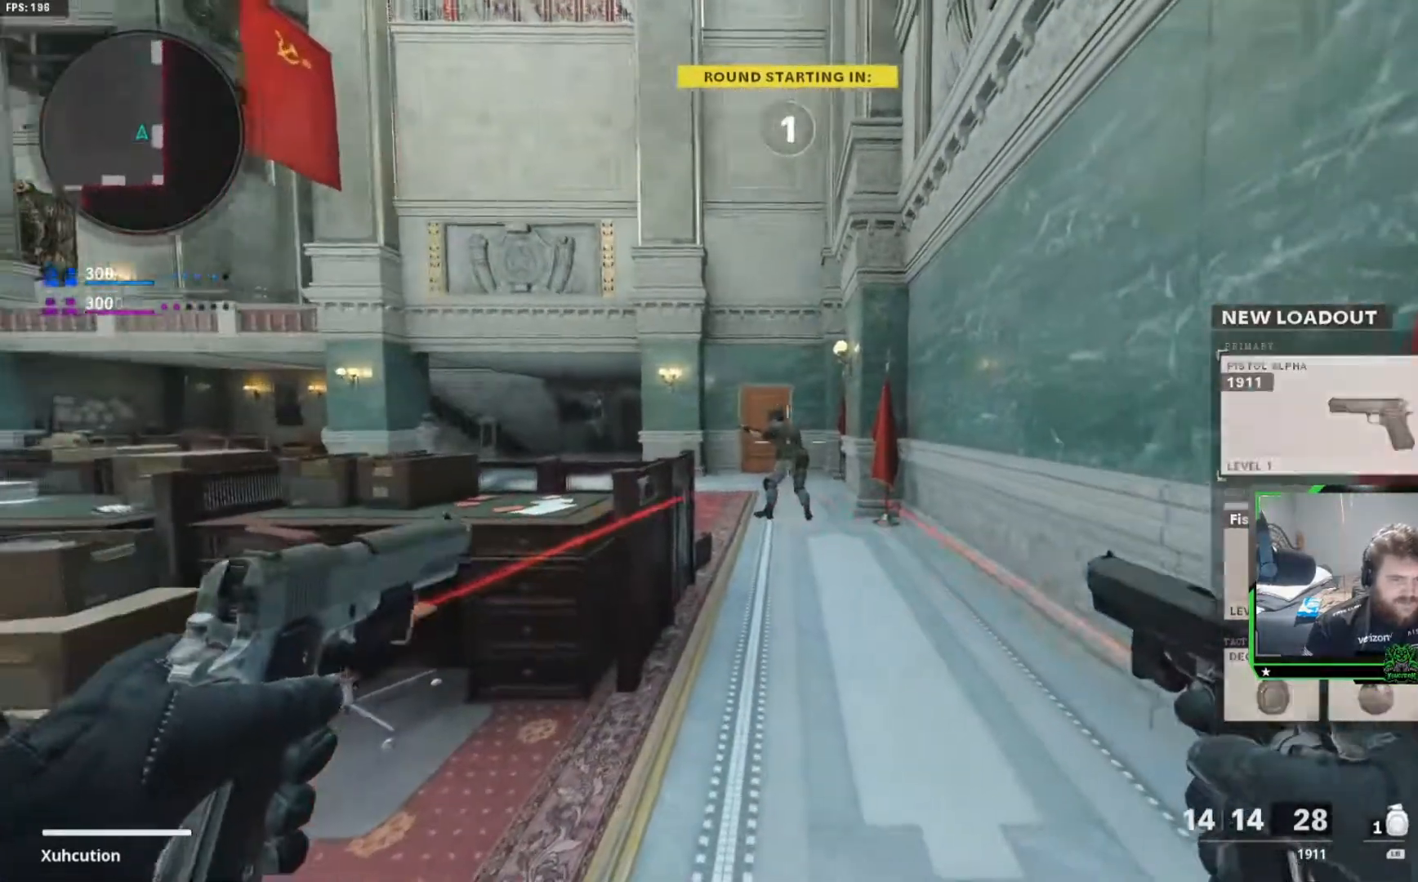
Gameplay with a controller (Xbox layout); each line is a JSON object with the inputs held at the frame after it. "events" lists button and stick changes between this image and that frame as [ms after this image, input, new state], when the widget could be followed in between.
{"buttons": [], "left_stick": "up", "right_stick": "center"}
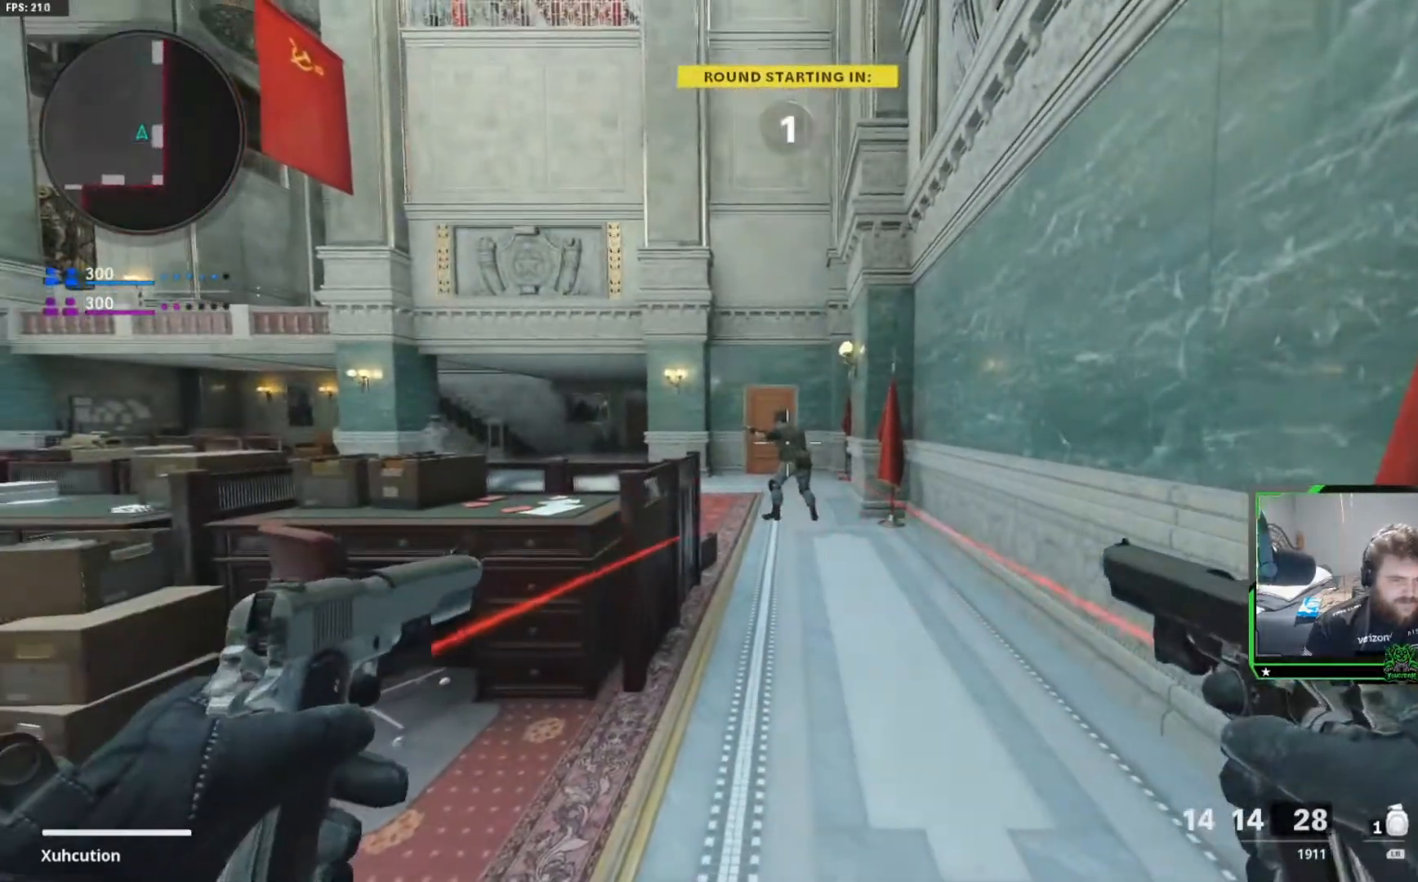
{"buttons": ["L3"], "left_stick": "up", "right_stick": "center", "events": [[67, "L3", "down"], [184, "L3", "up"], [284, "L3", "down"], [417, "L3", "up"], [501, "L3", "down"]]}
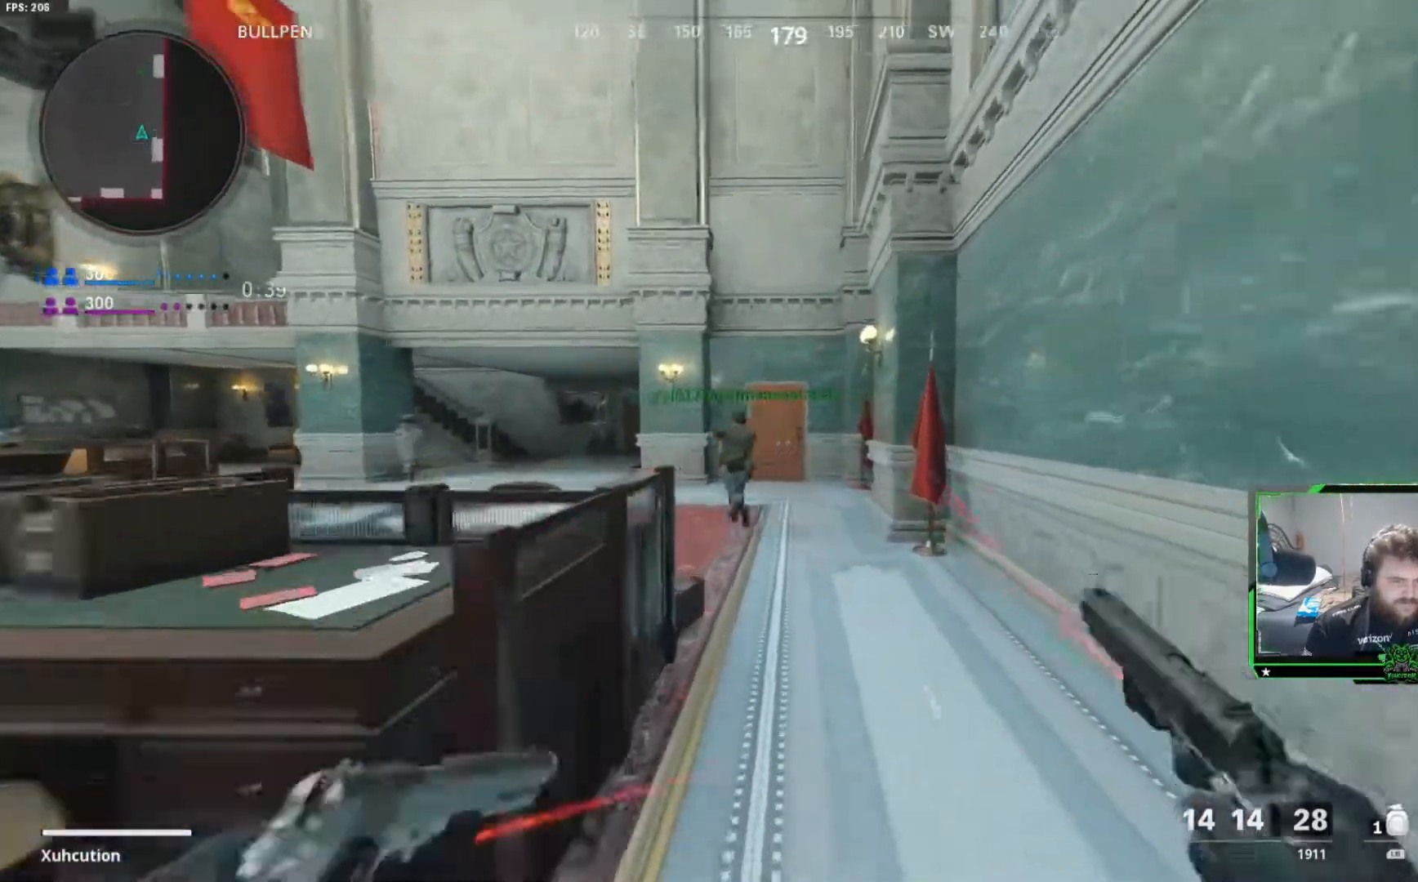
{"buttons": [], "left_stick": "up", "right_stick": "left", "events": [[150, "L3", "up"], [183, "right_stick", "left"]]}
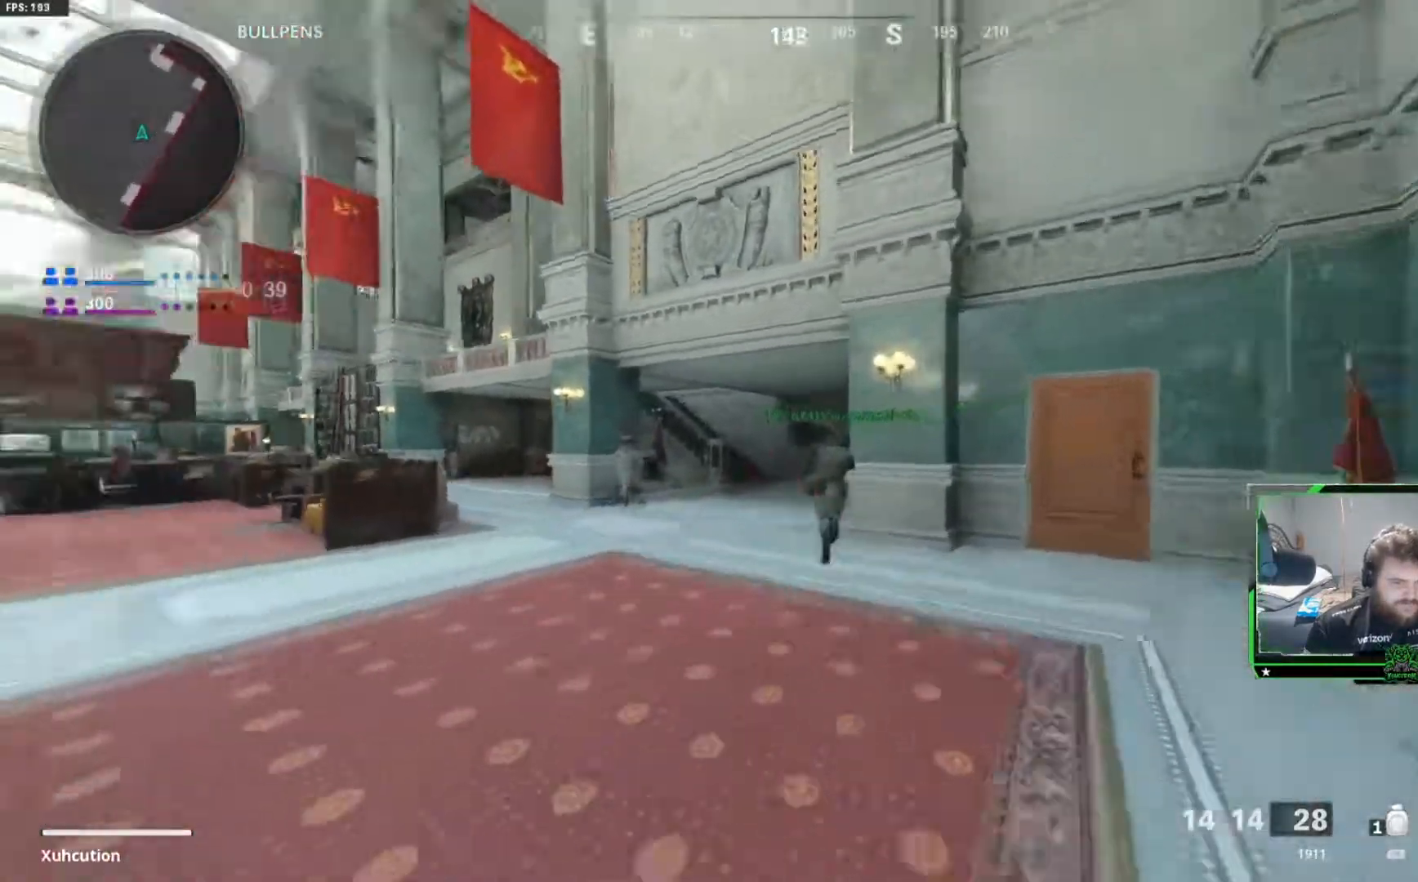
{"buttons": [], "left_stick": "up", "right_stick": "center", "events": [[350, "right_stick", "center"]]}
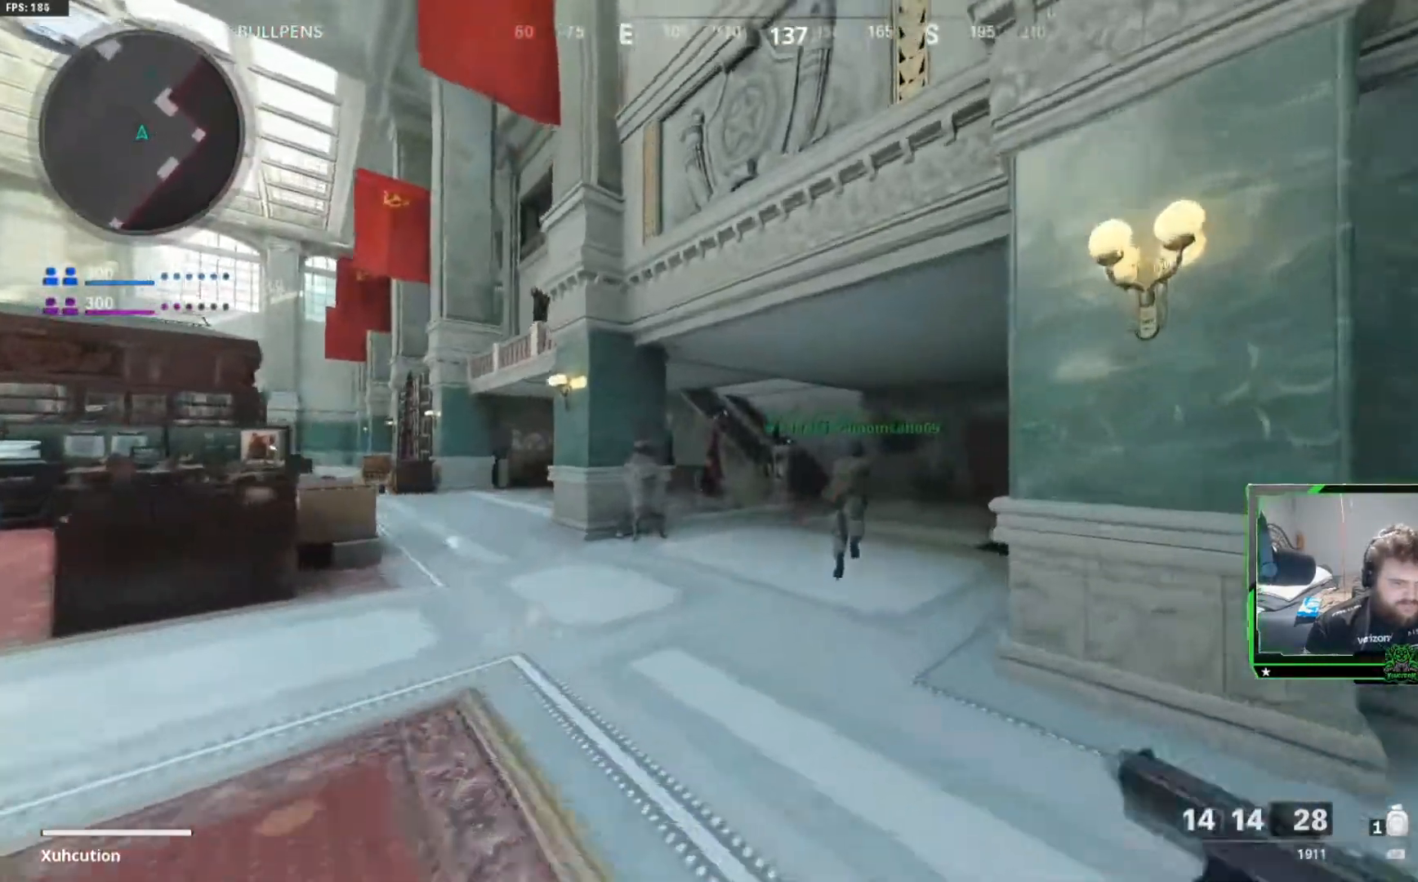
{"buttons": ["R3"], "left_stick": "up", "right_stick": "center", "events": [[383, "R3", "down"]]}
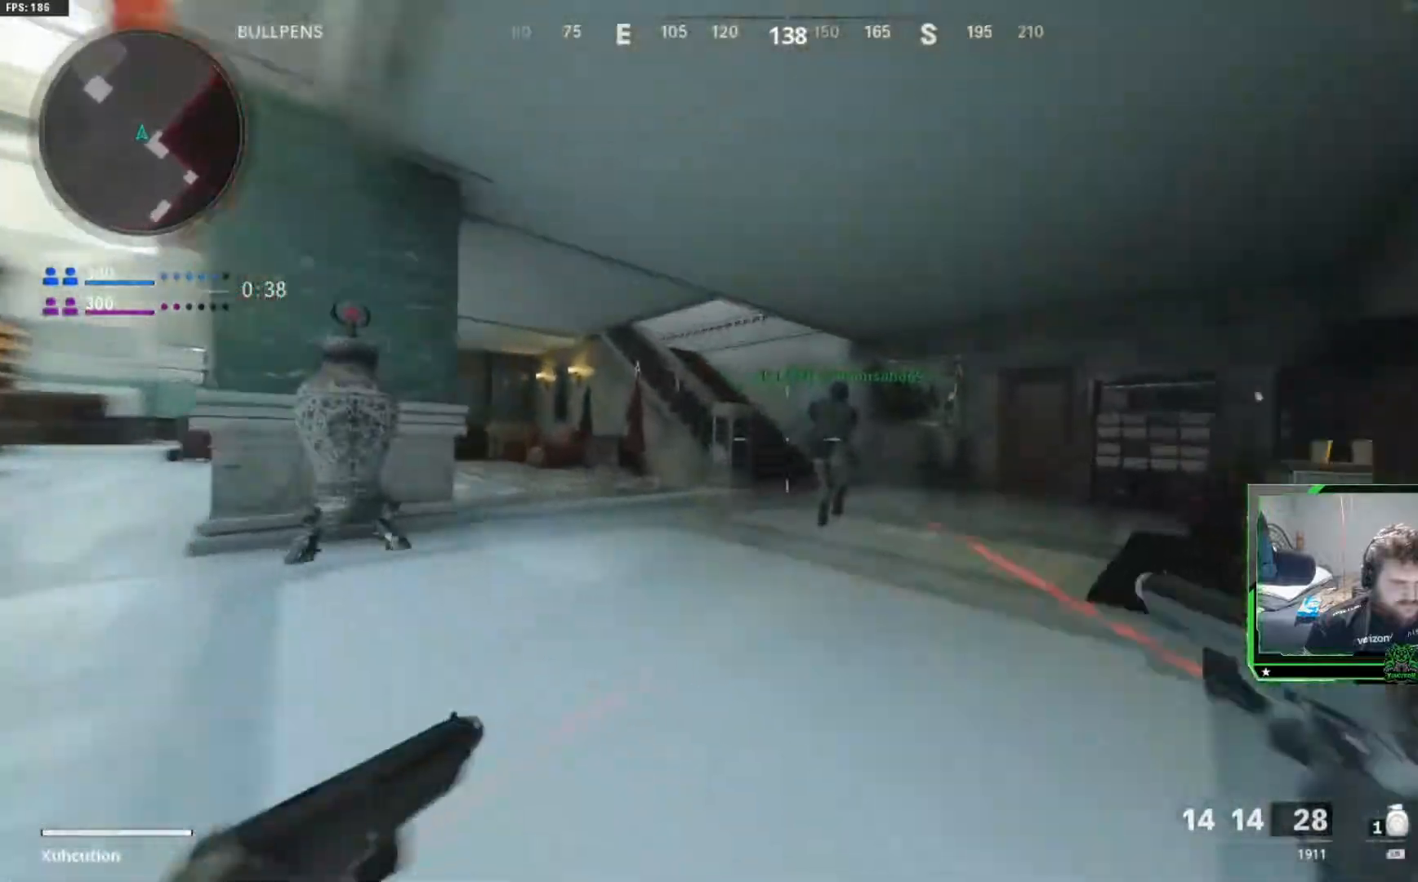
{"buttons": [], "left_stick": "up", "right_stick": "center"}